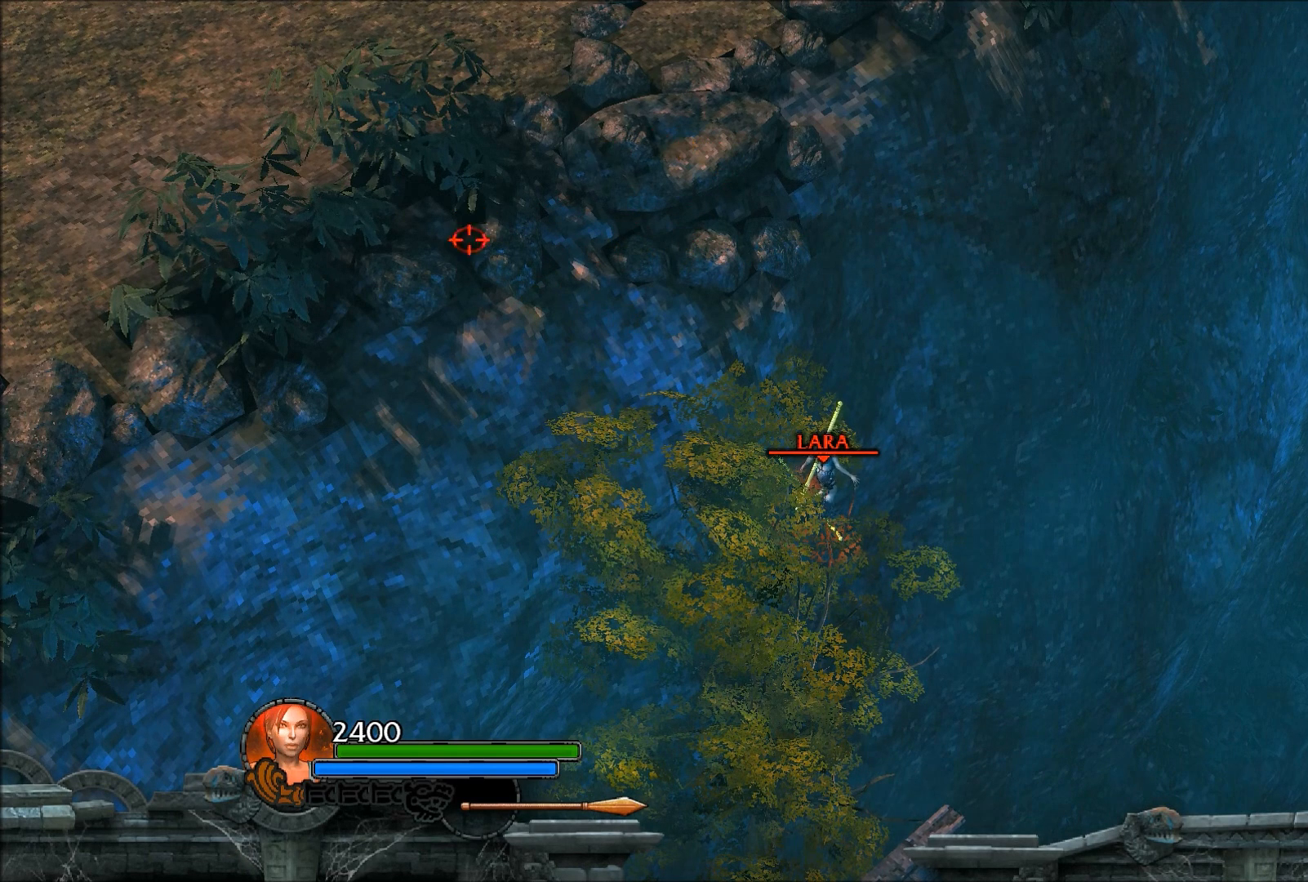
Gameplay with a controller (Xbox layout); each line is a JSON object with the inputs held at the frame after it. "events" lists button and stick changes between this image and that frame as [ms after this image, input, new state], when the widget could be followed in between. Not read: L2 L3 R2 R3.
{"buttons": [], "left_stick": "up-left", "right_stick": "center", "events": [[401, "left_stick", "up-left"]]}
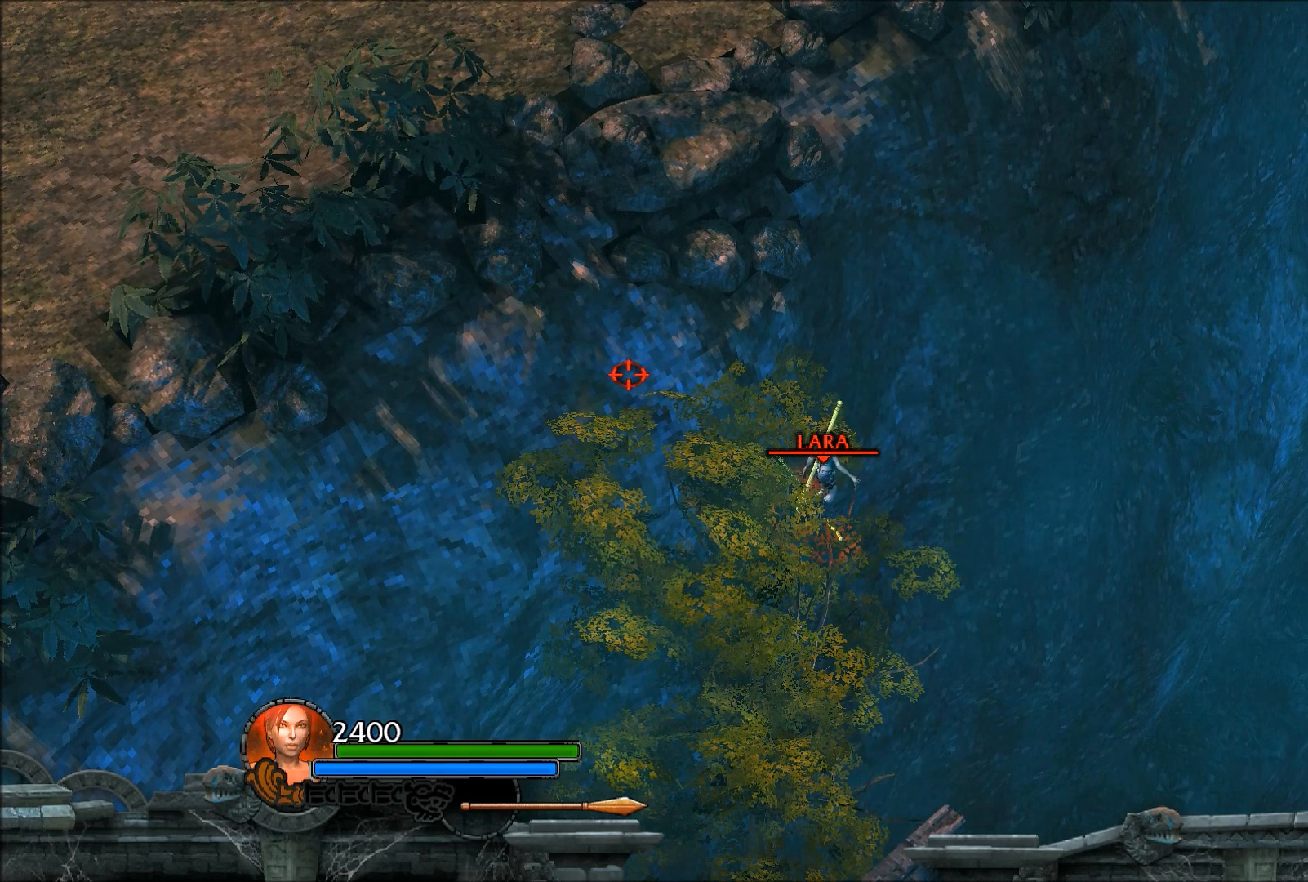
{"buttons": [], "left_stick": "up-left", "right_stick": "center", "events": []}
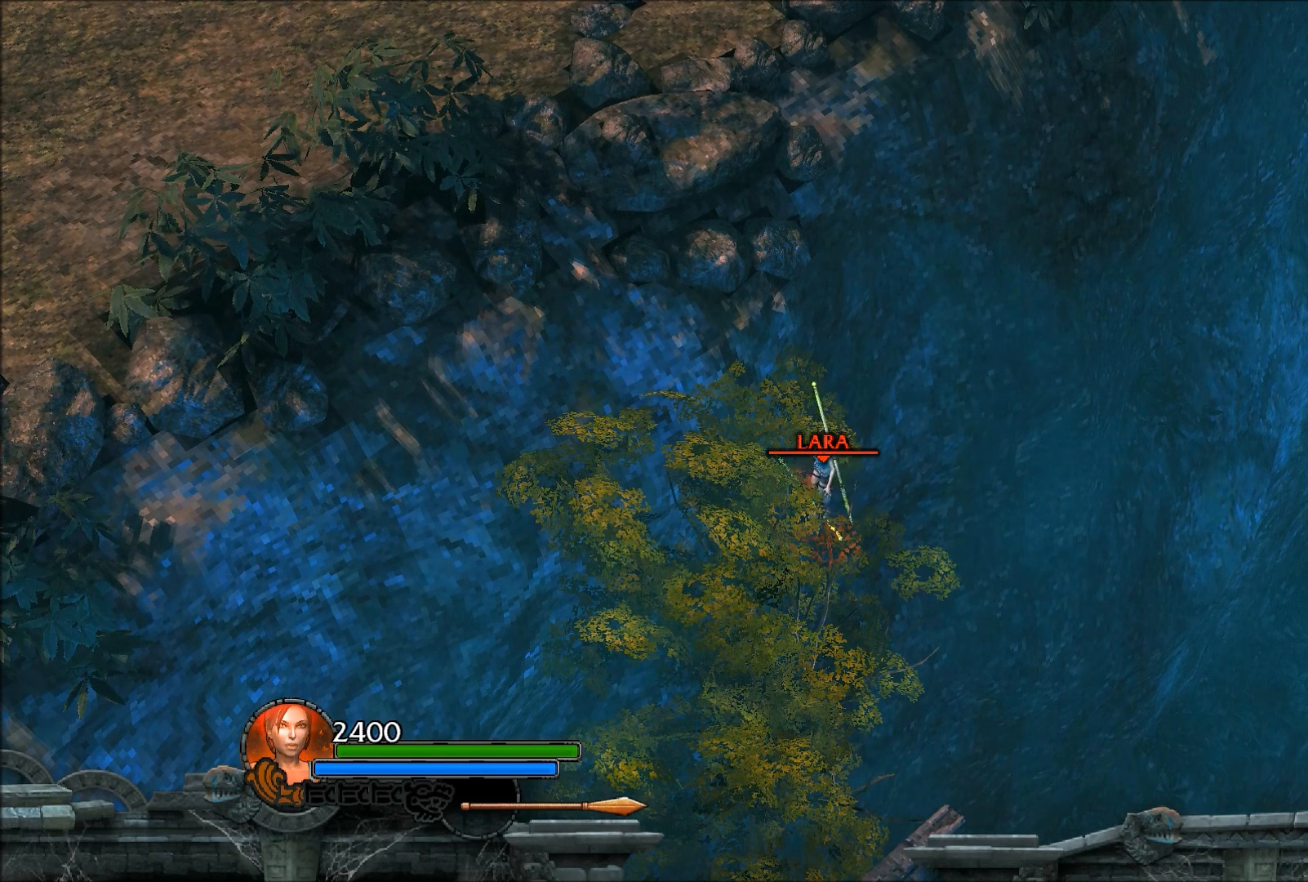
{"buttons": [], "left_stick": "up-left", "right_stick": "center", "events": []}
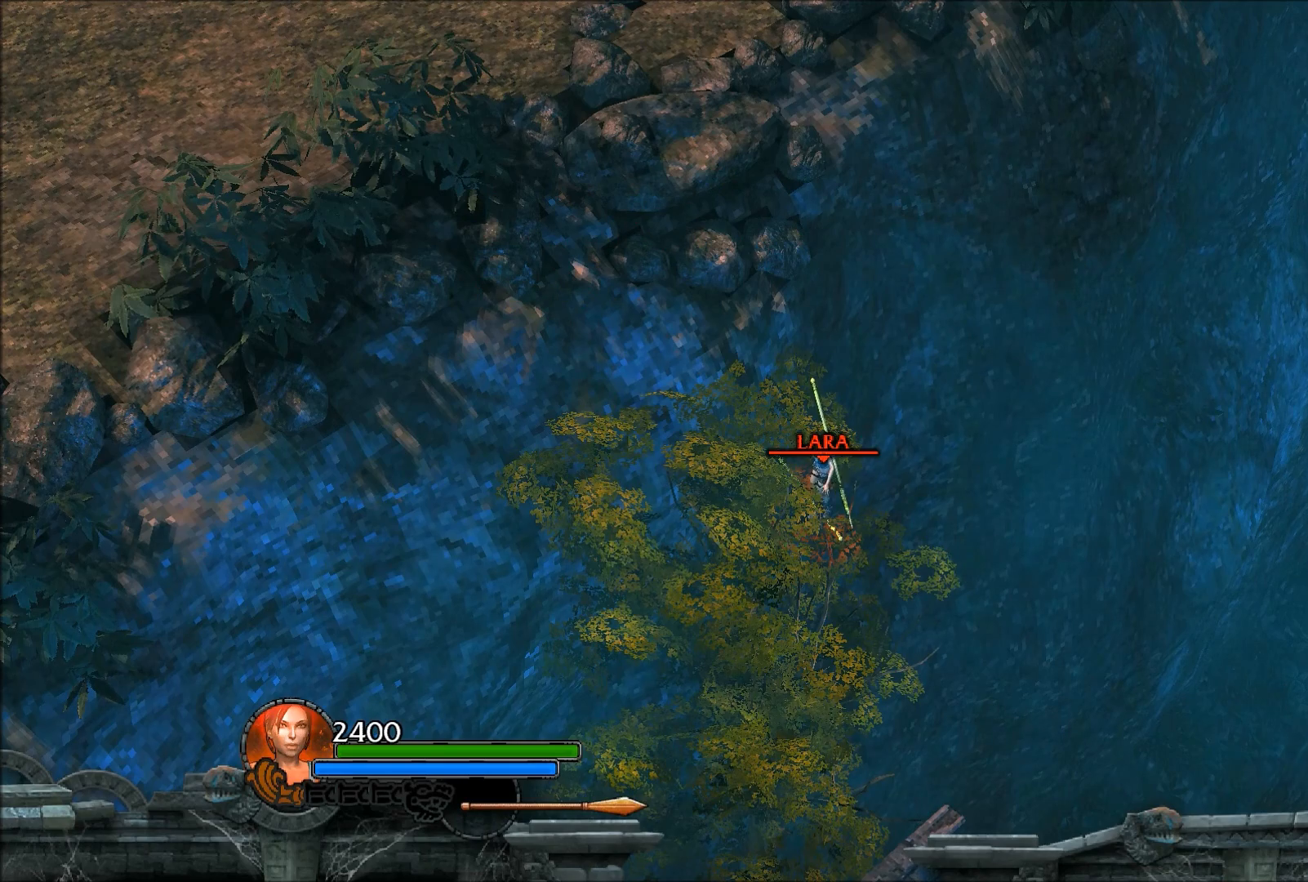
{"buttons": [], "left_stick": "up-left", "right_stick": "center", "events": [[267, "left_stick", "center"], [500, "left_stick", "up-left"]]}
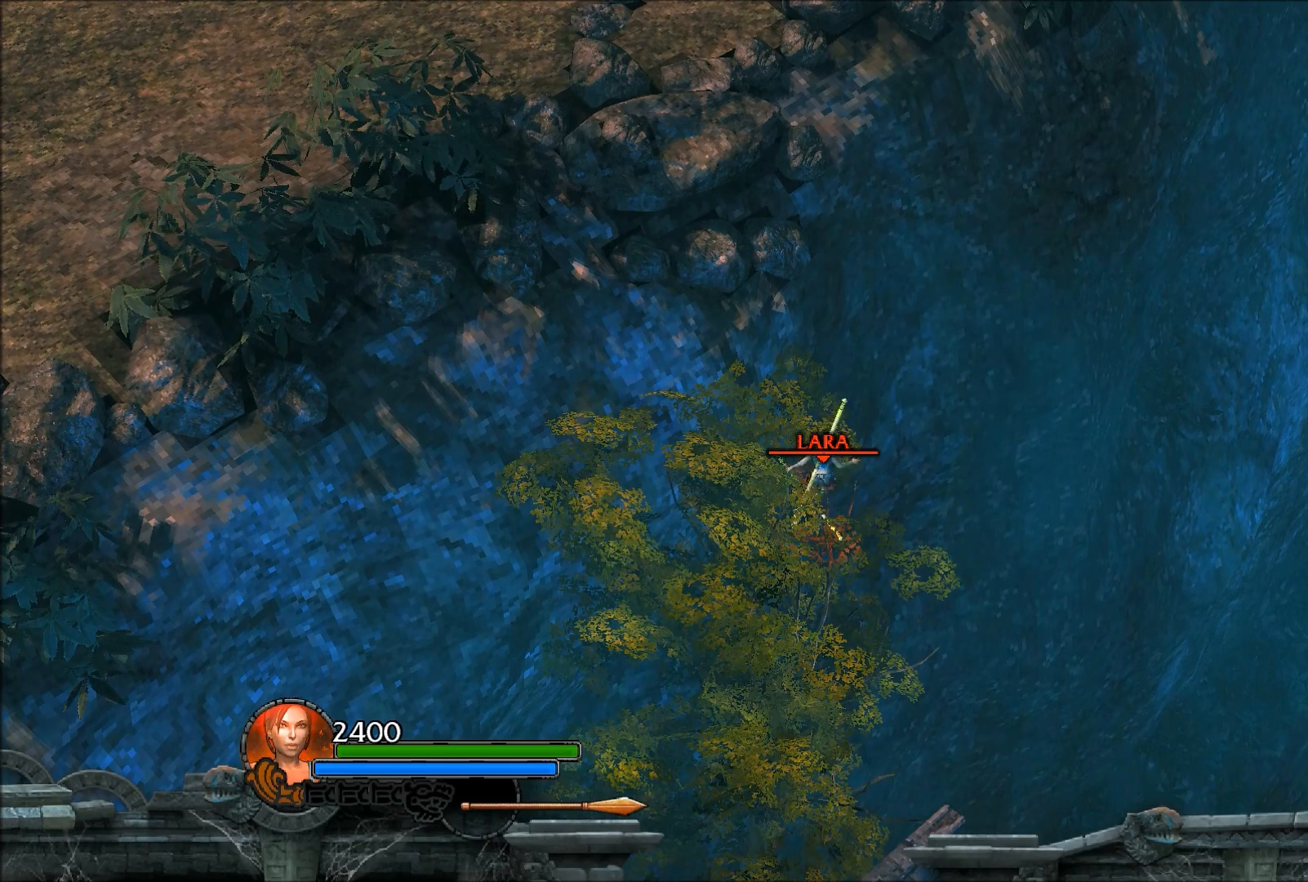
{"buttons": ["A"], "left_stick": "up-left", "right_stick": "center", "events": [[334, "A", "down"]]}
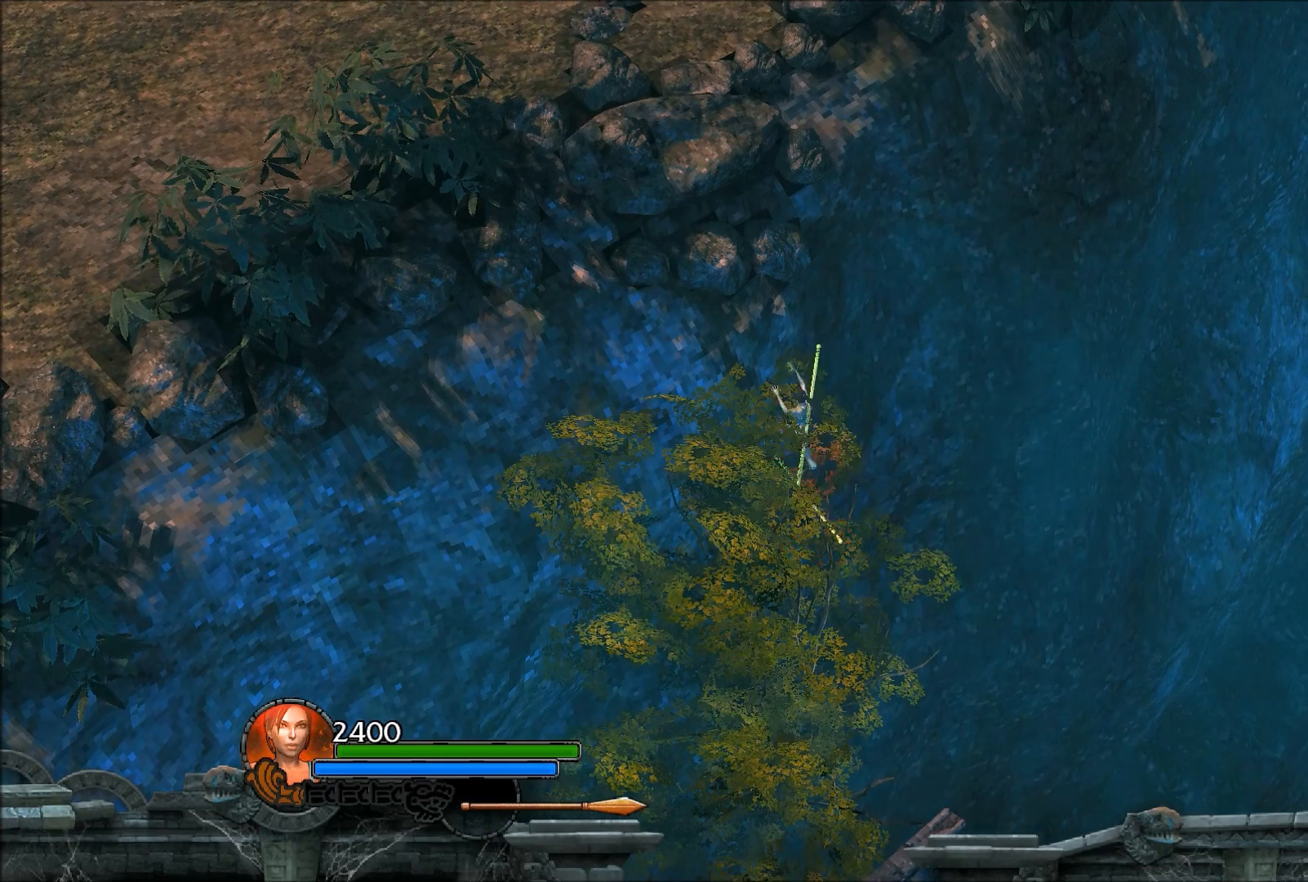
{"buttons": [], "left_stick": "up-left", "right_stick": "center", "events": [[100, "A", "up"]]}
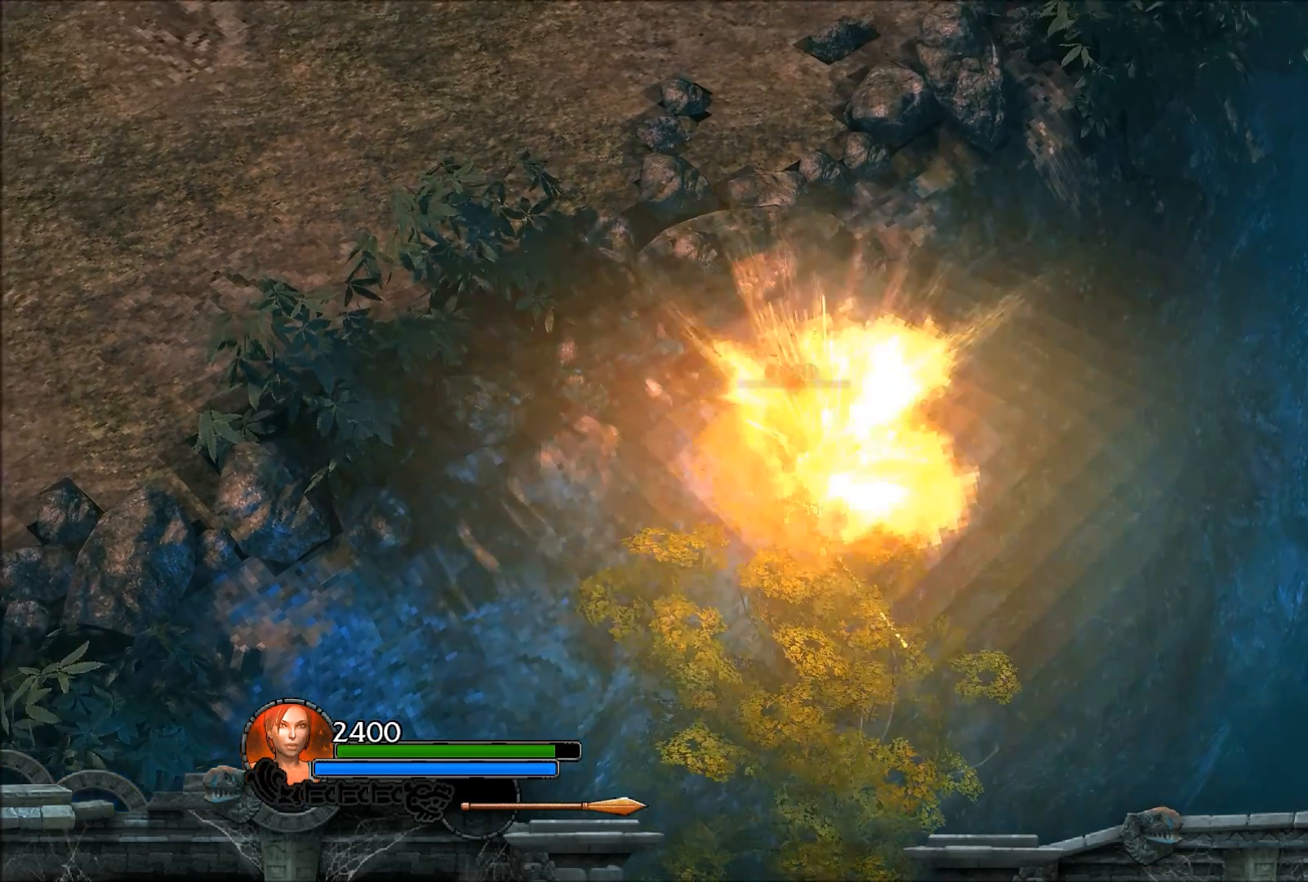
{"buttons": [], "left_stick": "up", "right_stick": "center", "events": [[501, "left_stick", "up"]]}
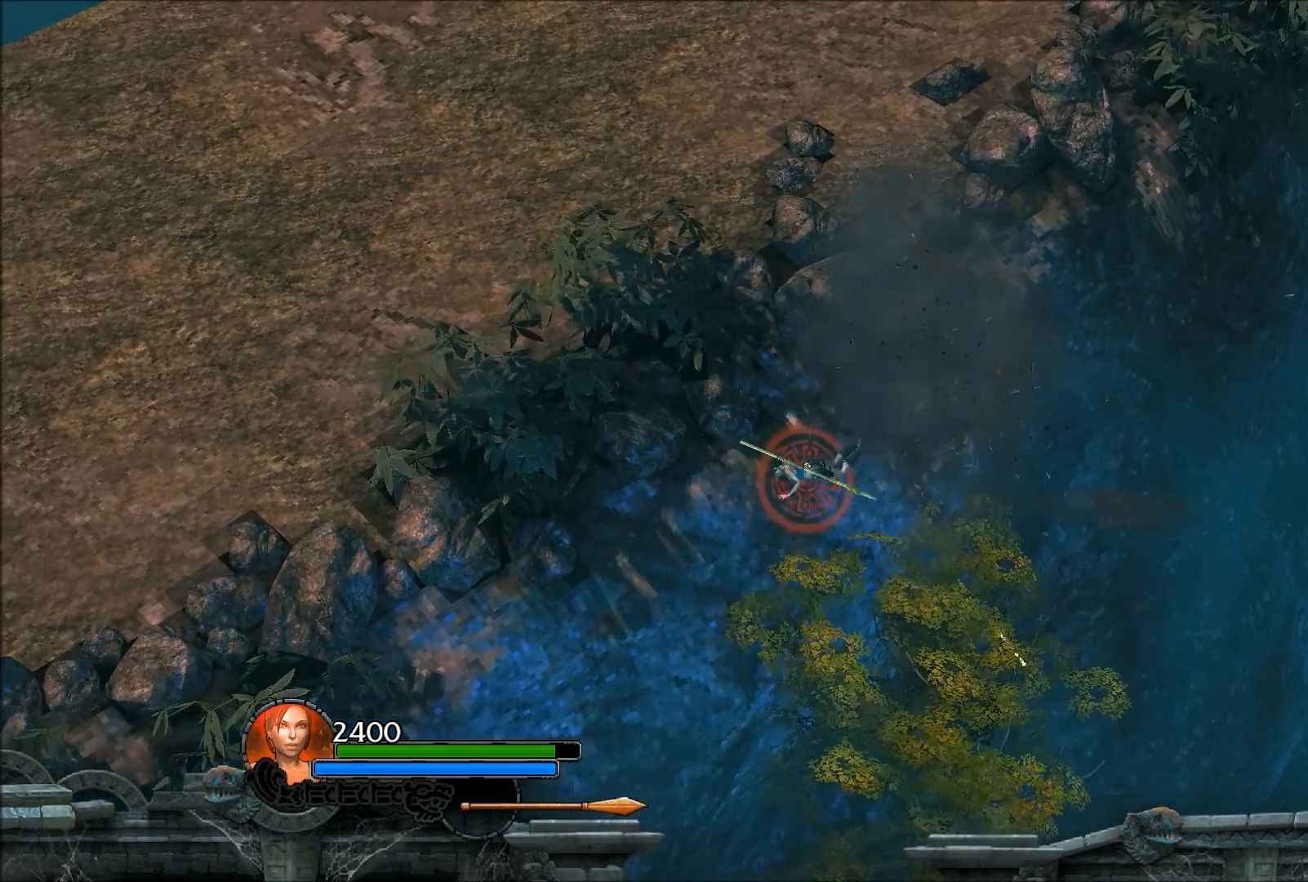
{"buttons": [], "left_stick": "up", "right_stick": "center", "events": []}
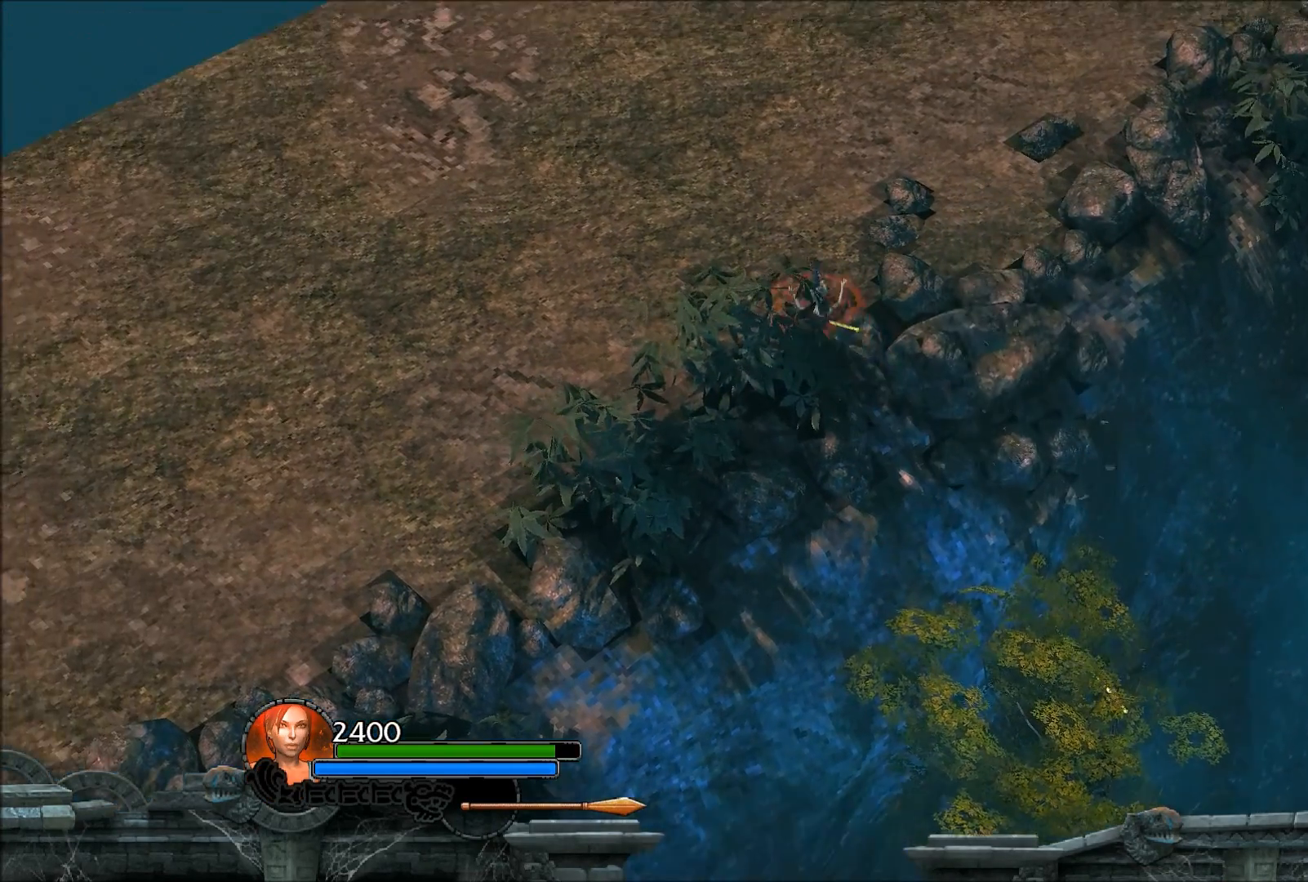
{"buttons": [], "left_stick": "up", "right_stick": "center", "events": []}
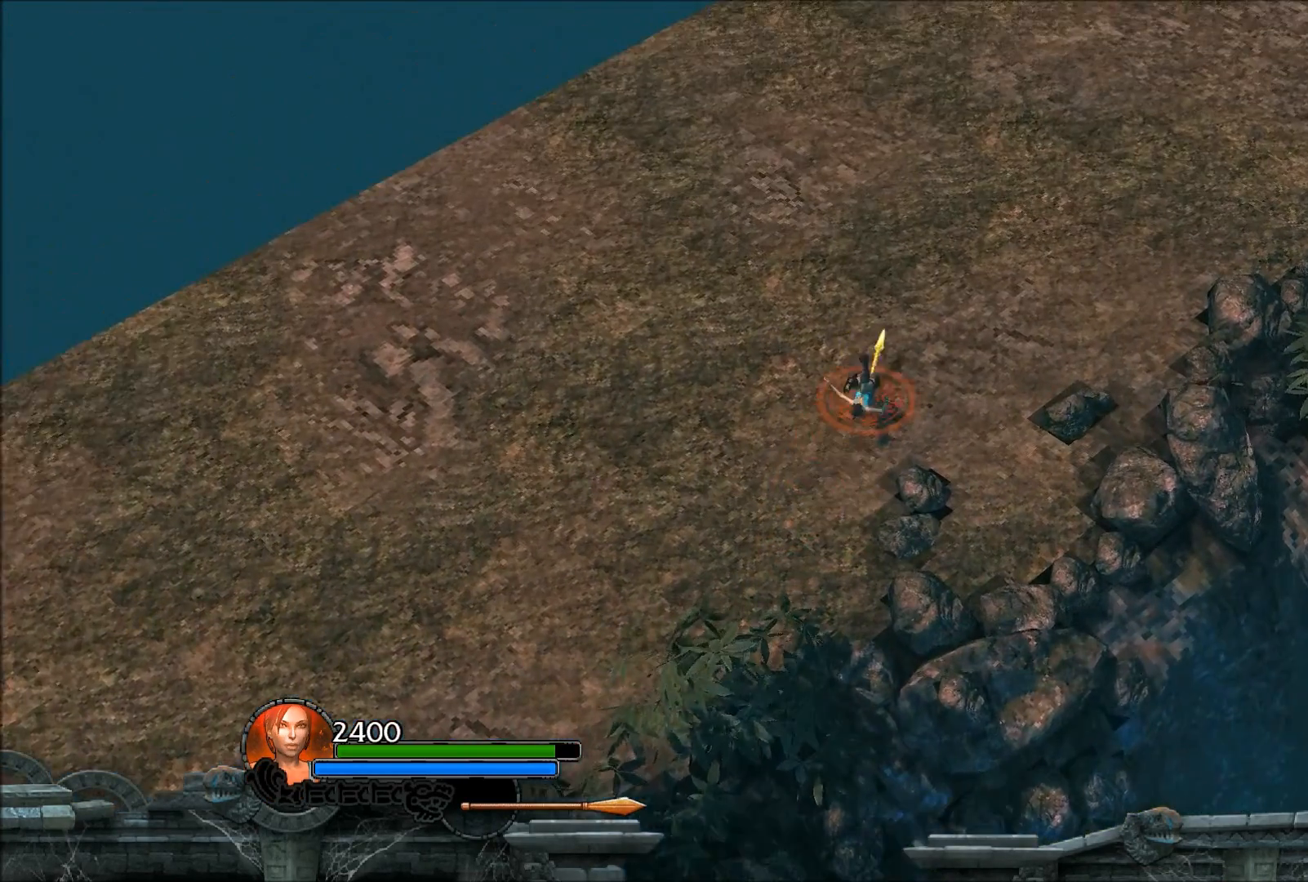
{"buttons": [], "left_stick": "up", "right_stick": "center", "events": []}
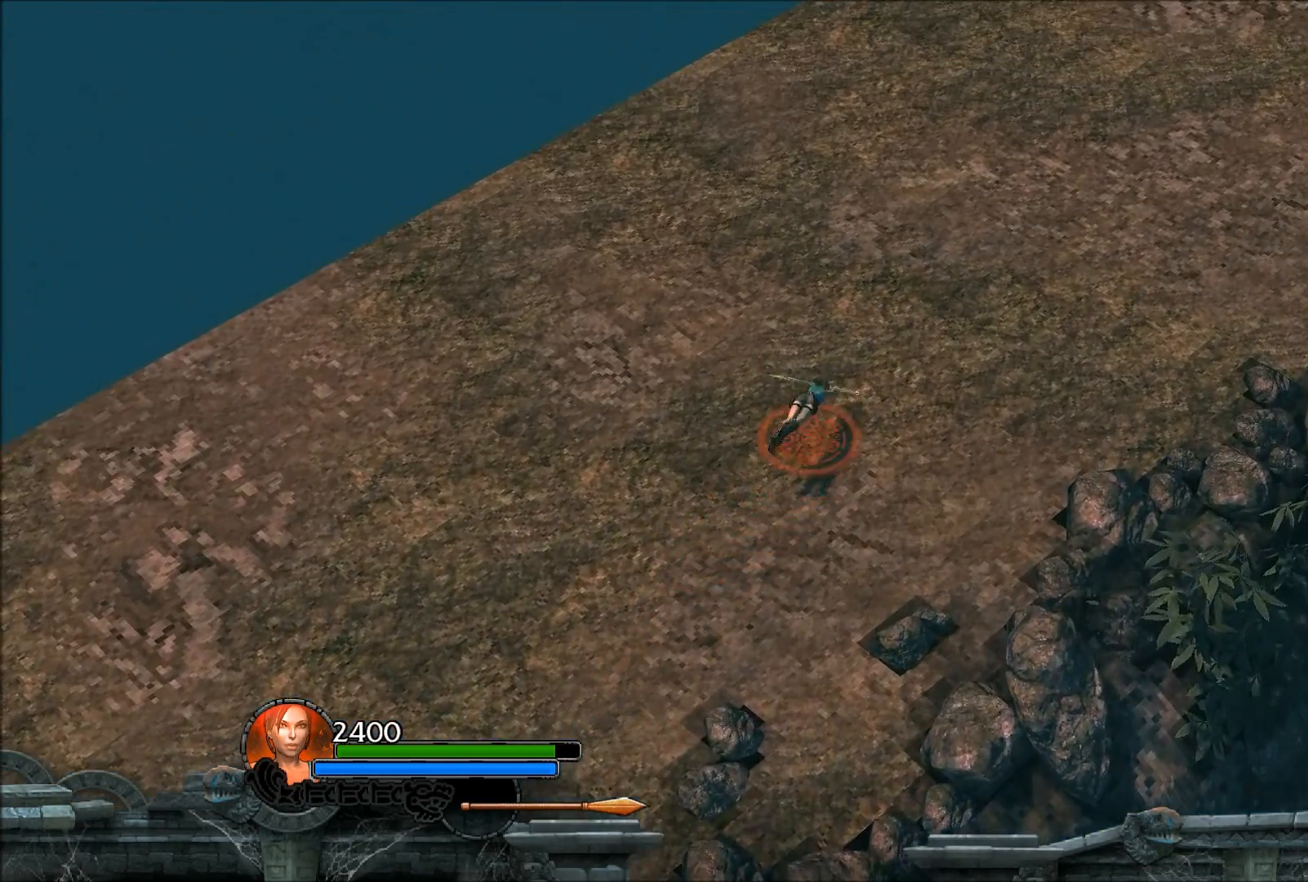
{"buttons": [], "left_stick": "up", "right_stick": "center", "events": []}
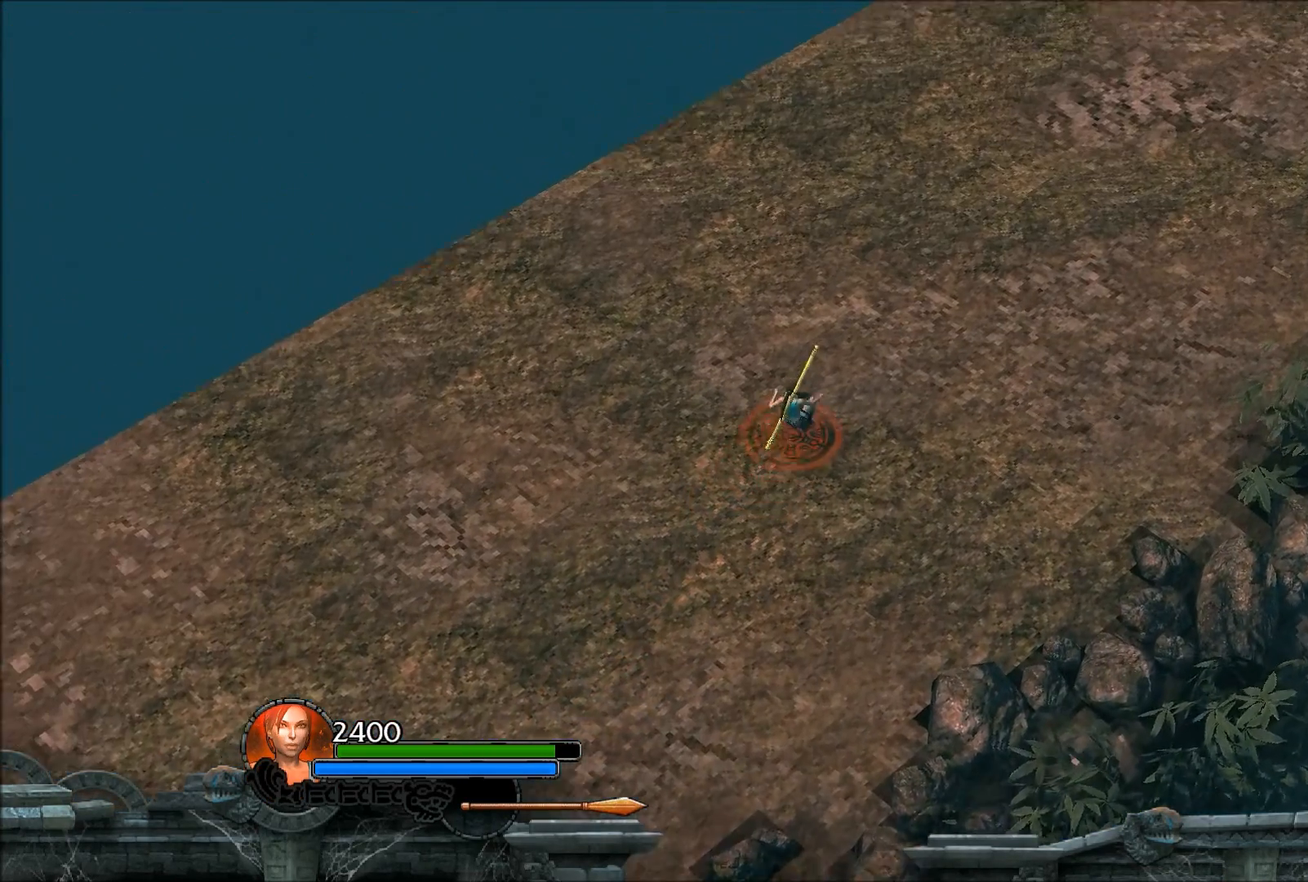
{"buttons": [], "left_stick": "up", "right_stick": "center", "events": []}
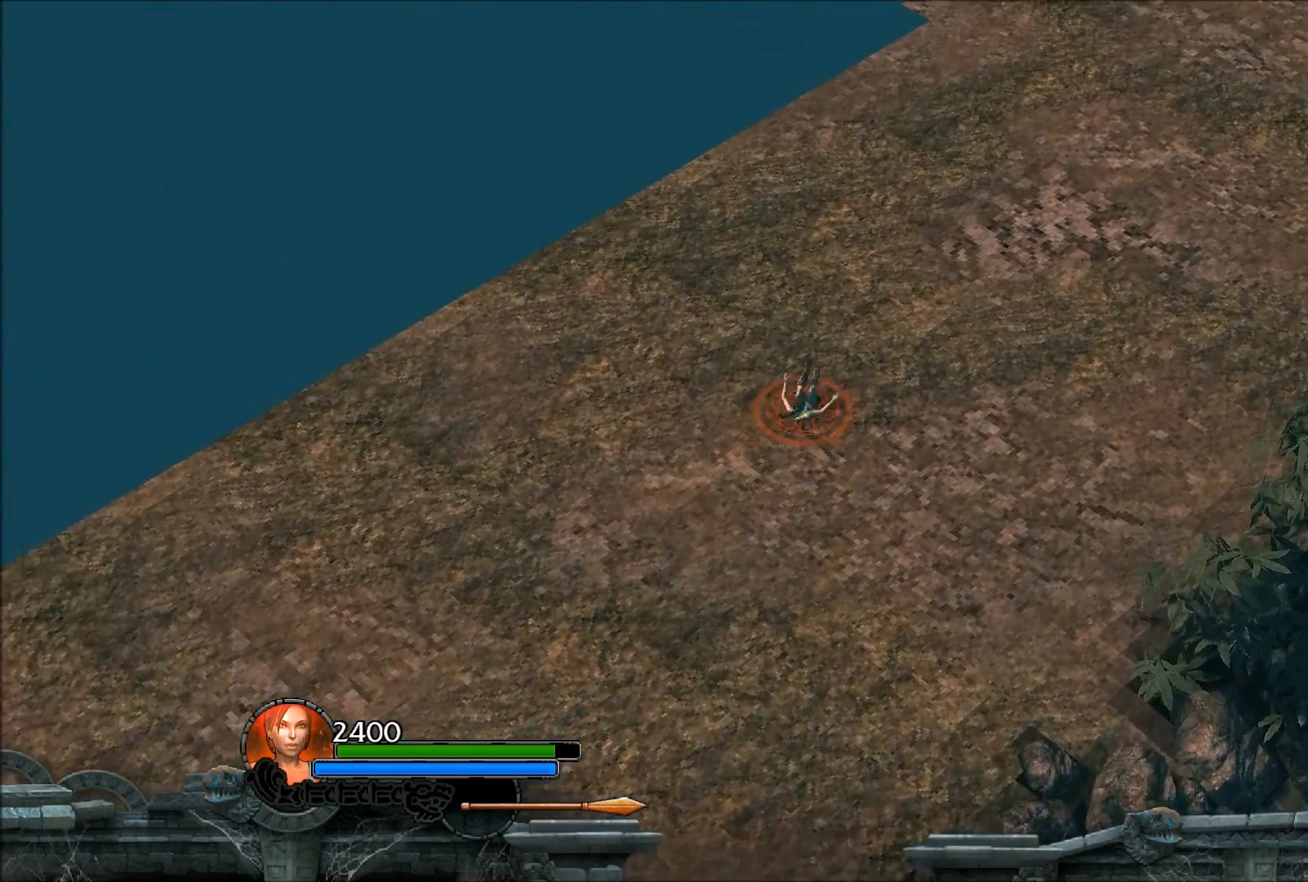
{"buttons": [], "left_stick": "up", "right_stick": "center", "events": [[33, "A", "down"], [334, "A", "up"]]}
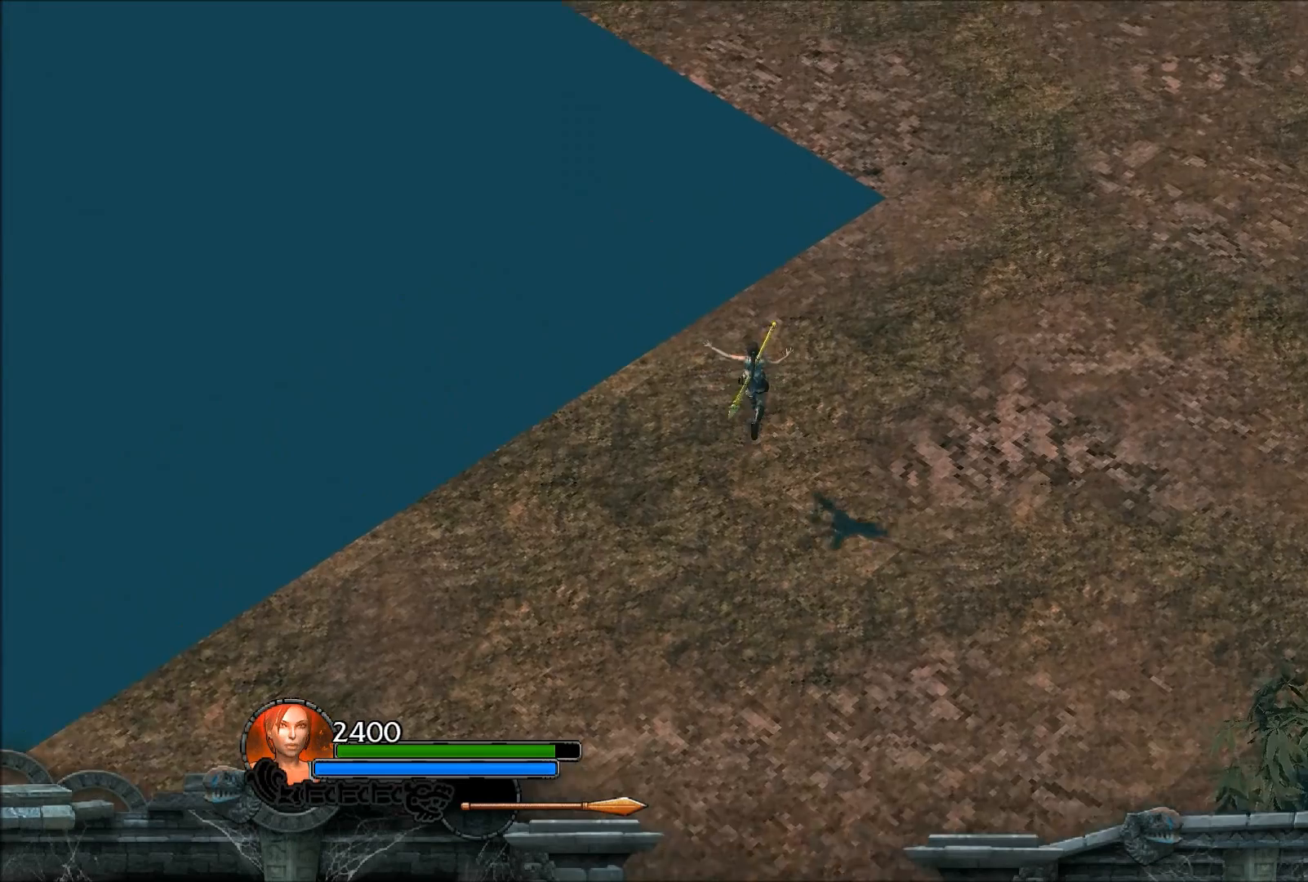
{"buttons": [], "left_stick": "up-left", "right_stick": "center", "events": [[134, "left_stick", "up-left"], [367, "A", "down"], [501, "A", "up"]]}
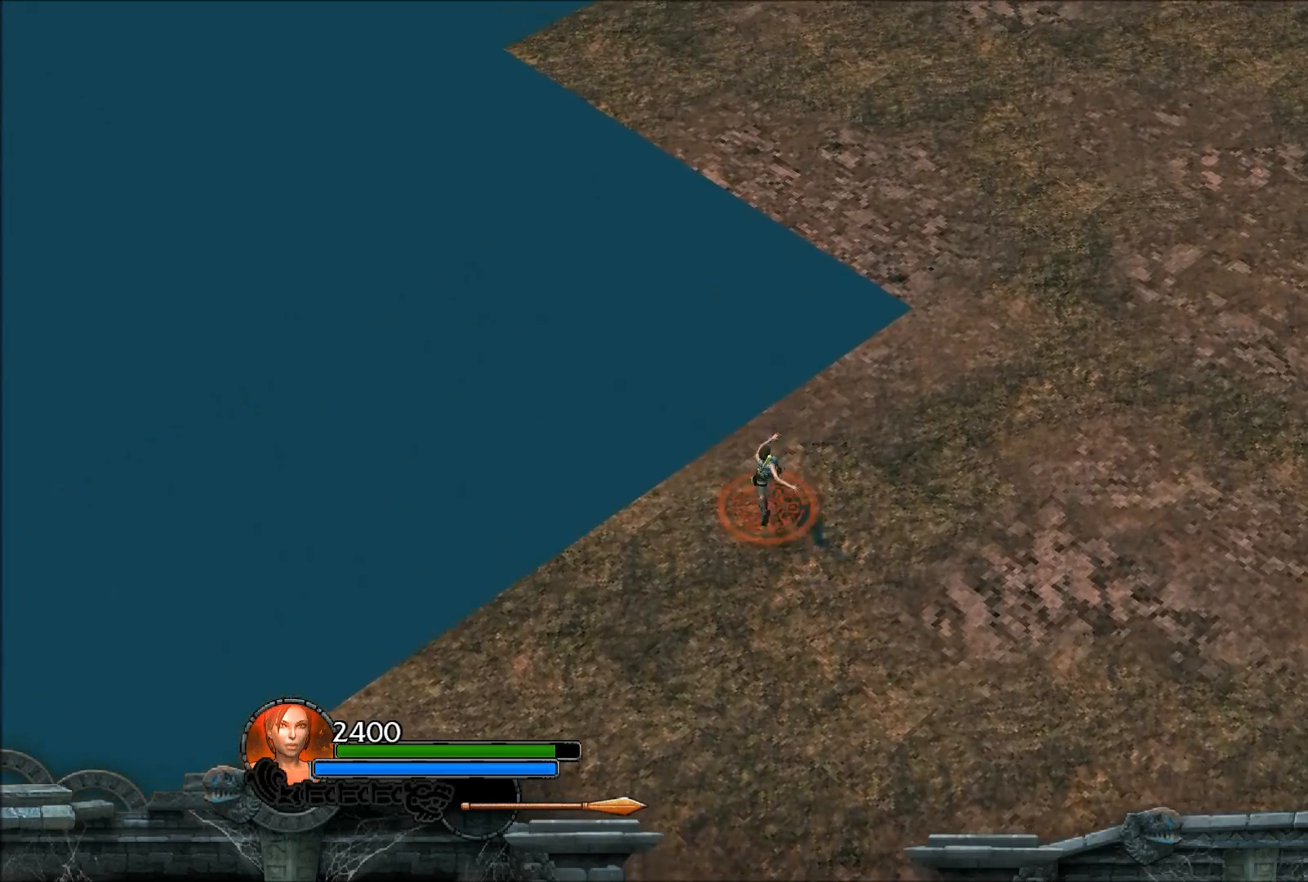
{"buttons": [], "left_stick": "center", "right_stick": "center", "events": [[500, "left_stick", "center"]]}
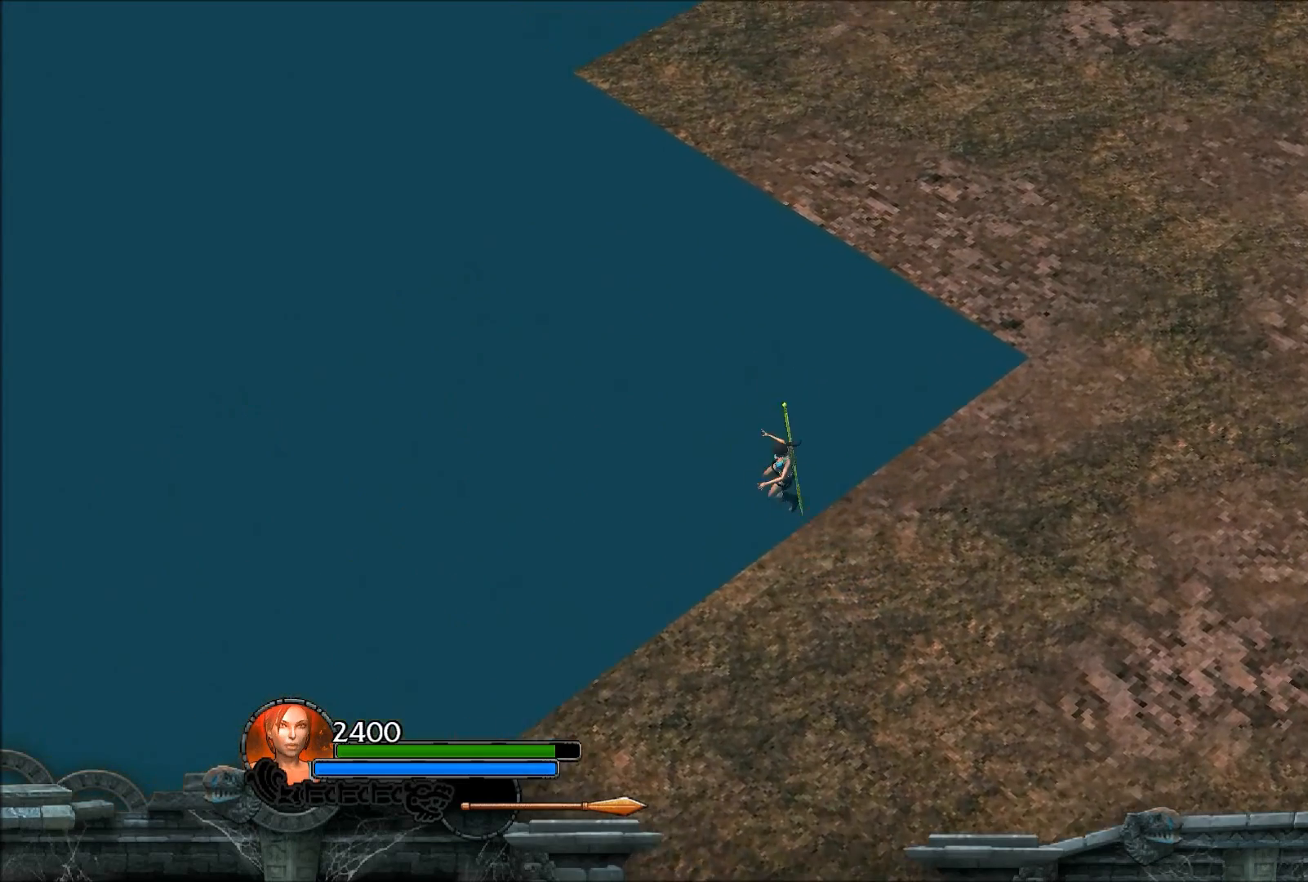
{"buttons": ["A"], "left_stick": "center", "right_stick": "center", "events": [[334, "DPAD_DOWN", "down"], [401, "A", "down"], [501, "DPAD_DOWN", "up"]]}
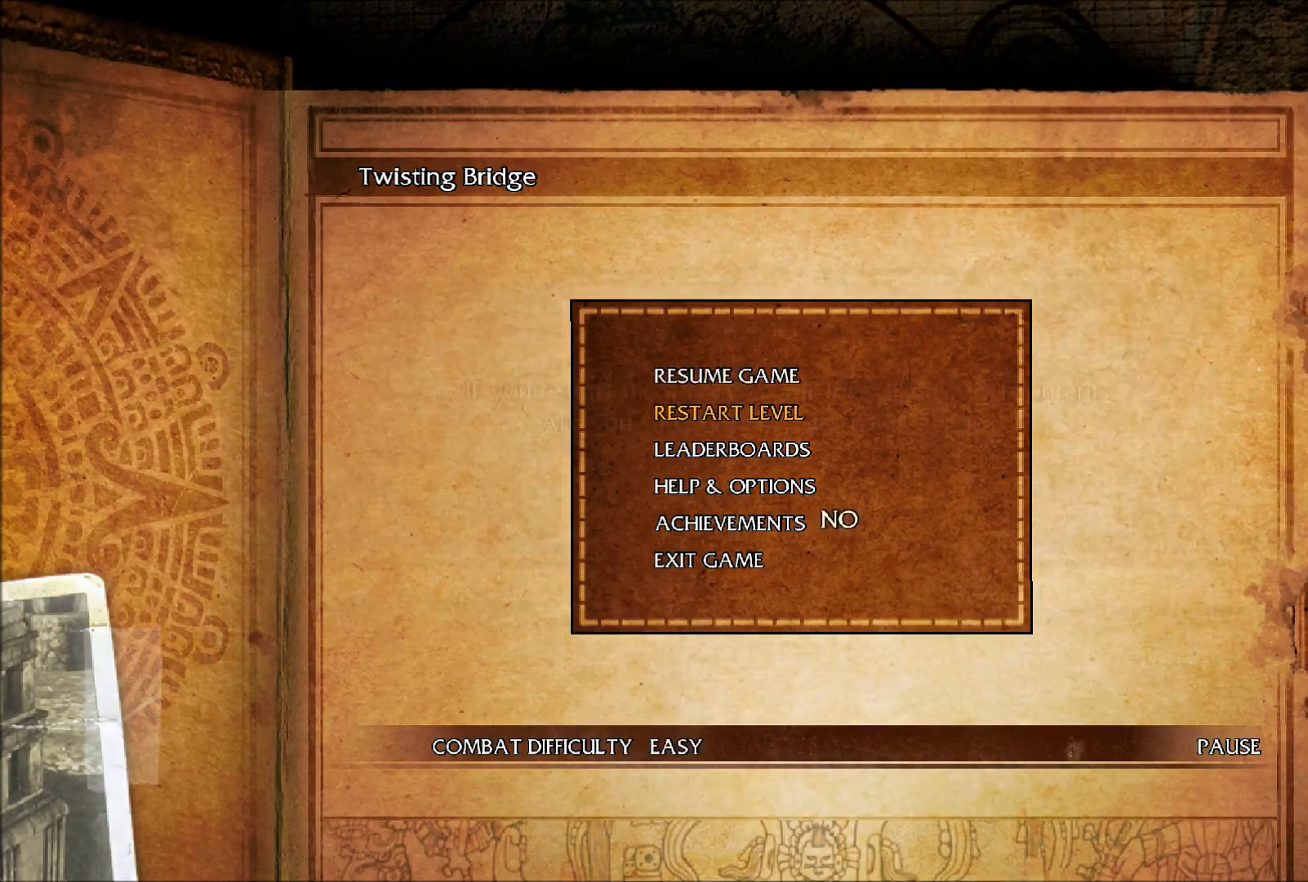
{"buttons": ["A"], "left_stick": "center", "right_stick": "center", "events": [[67, "A", "up"], [300, "DPAD_LEFT", "down"], [434, "A", "down"], [467, "DPAD_LEFT", "up"]]}
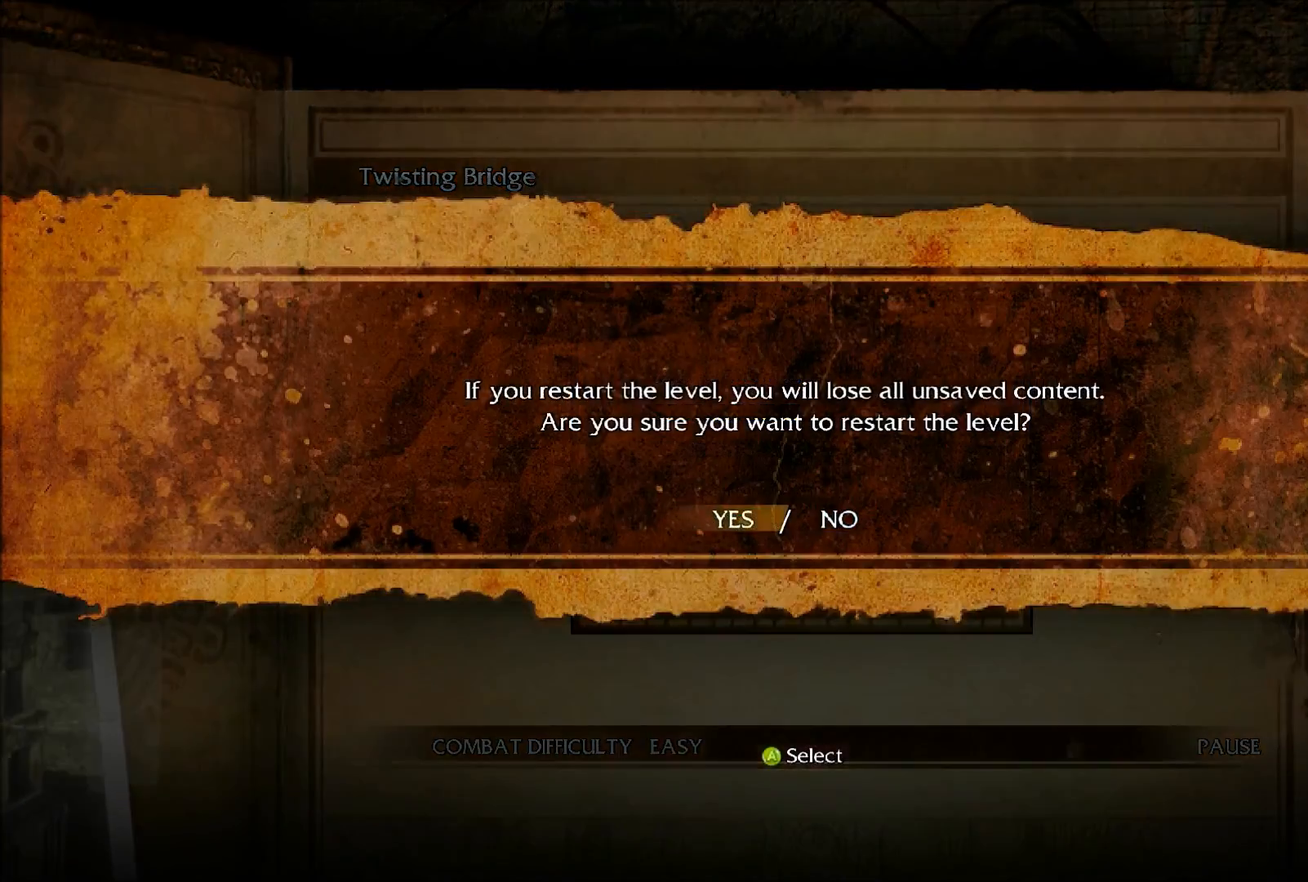
{"buttons": [], "left_stick": "center", "right_stick": "center", "events": [[101, "A", "up"]]}